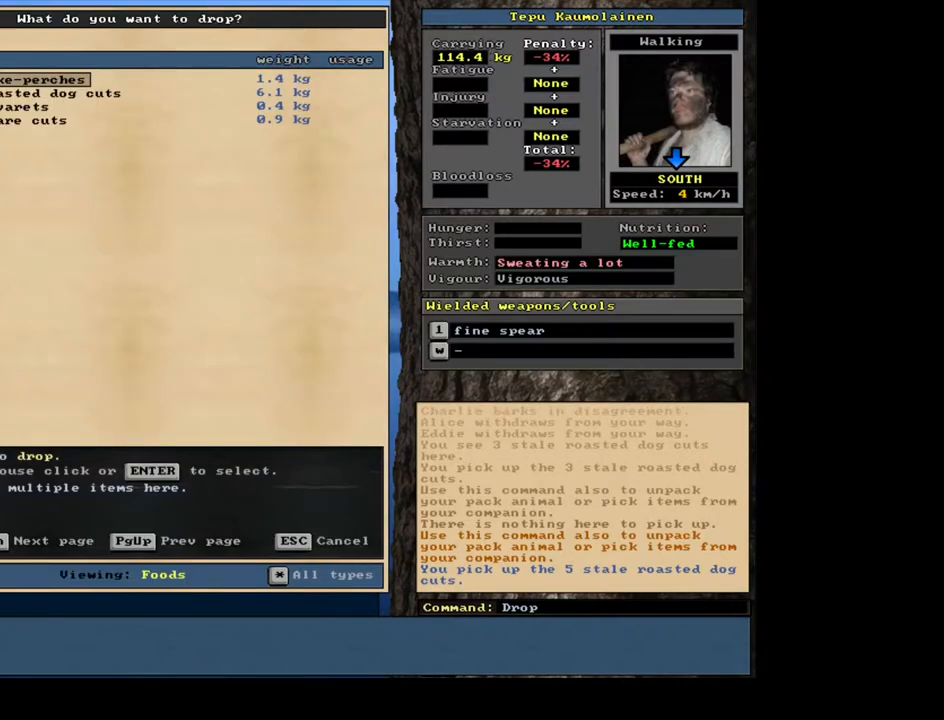
Gameplay with keyboard and mouse; each line is a JSON object with the keys and mouse buttons held at the frame after it. "events" lists presses ("down") and releases ("up") of "/", "0", "1", "2", "3", "4", "5", "6", "7", "8", "9", "a", "alt_l", "alt_r", "b", "backslash", "backspace", "c", "caps_lock", "comma", "ctrl_l", "ctrl_r", "d", "down", "e", "equals", "escape", "f", "f1", "f10", "f11", "f12", "f2", "f3", "f4", "f5", "f6", "f7", "f8", "f9", "g", "h", "i", "j", "k", "l", "lbracket", "left", "m", "minus", "n", "num0", "num1", "num2", "num4", "num5", "num6", "num7", "num8", "num9", "o", "p", "q", "quote", "r", "rbracket", "return", "right", "s", "semicolon", "shift_l", "shift_r", "space", "super", "t", "tab", "tilde", "u", "up", "v", "w", "x", "y", "z", "mouse_left", "mouse_wheel", "mouse_right", "mouse_mb4" and "mouse_mb5" between this image and that frame as [ms after this image, input, new state], when the widget could be followed in between; "." and "num3" appear only as held states. "mouse_left", "mouse_wheel", "mouse_right", "mouse_mb4", "mouse_mb5" = the "left", "wheel", "right", "mb4", "mb5" buttons of the "mouse" list. No other keys are recorded. "wheel" means that the mouse wheel is clicked or scrolled. Mouse movement is not recorded. Not read: other_keys.
{"keys": [], "mouse": [], "events": [[367, "return", "down"], [450, "return", "up"]]}
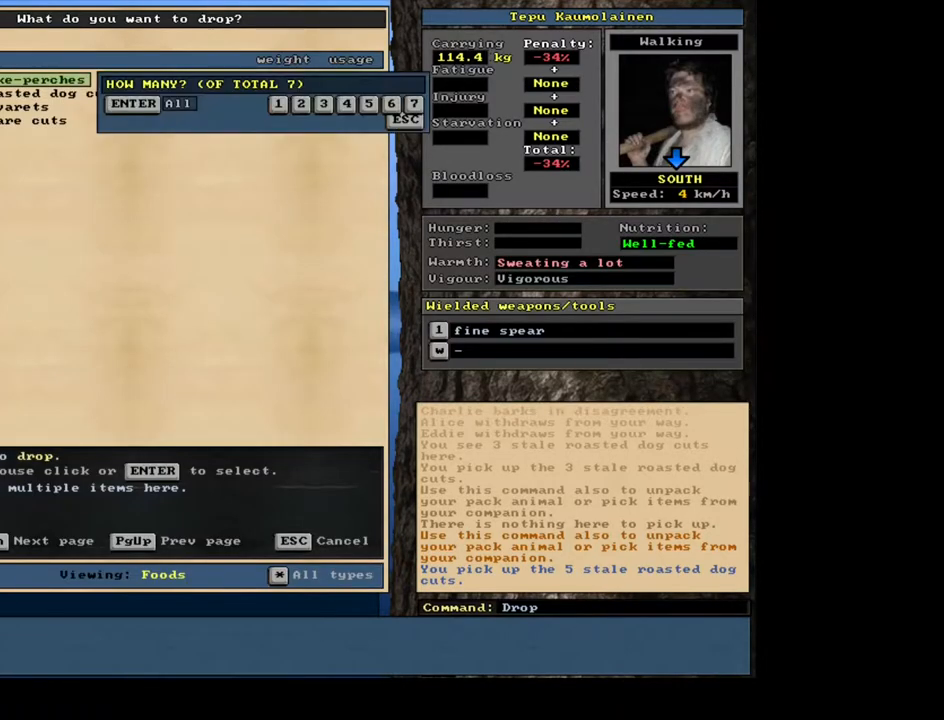
{"keys": ["down"], "mouse": [], "events": [[100, "return", "down"], [200, "return", "up"], [283, "down", "down"], [367, "down", "up"], [467, "down", "down"]]}
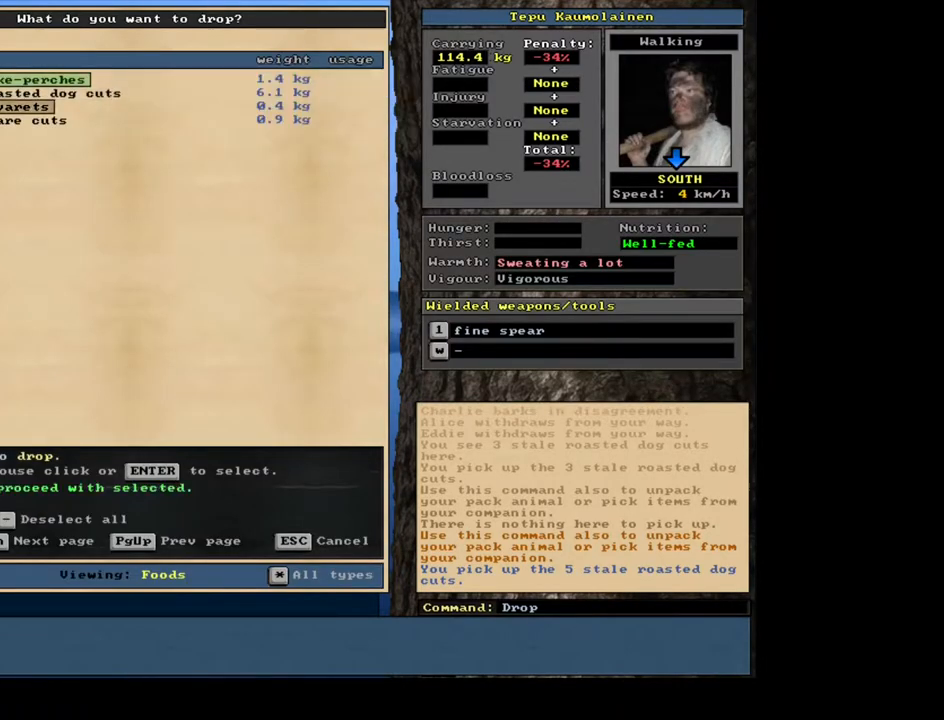
{"keys": [], "mouse": [], "events": [[50, "down", "up"], [100, "return", "down"], [217, "return", "up"], [383, "return", "down"], [450, "return", "up"]]}
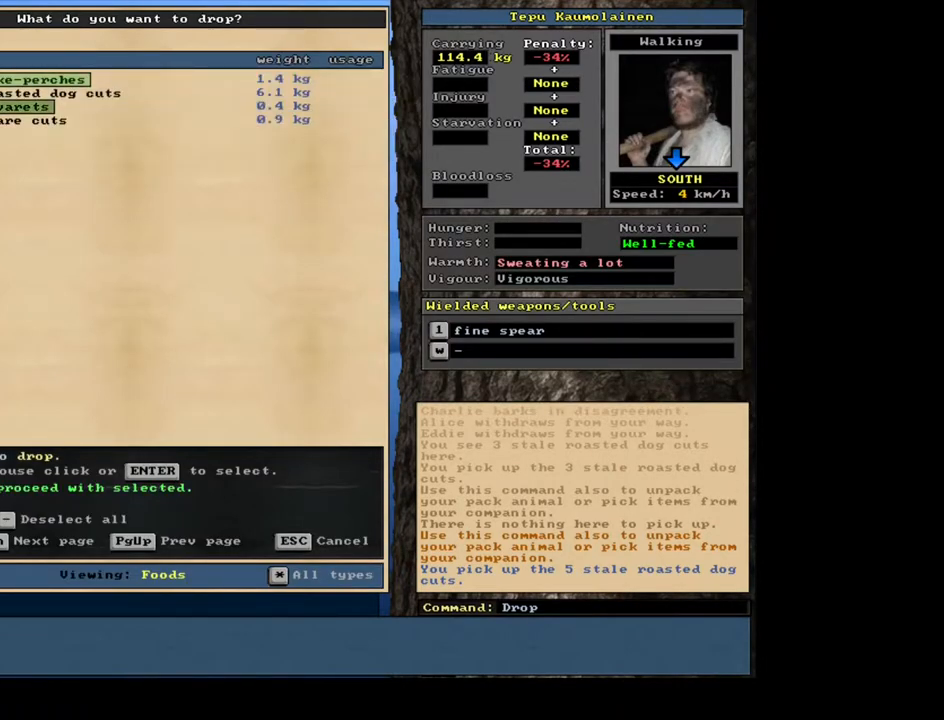
{"keys": [], "mouse": [], "events": [[33, "down", "down"], [133, "down", "up"], [367, "return", "down"], [483, "return", "up"]]}
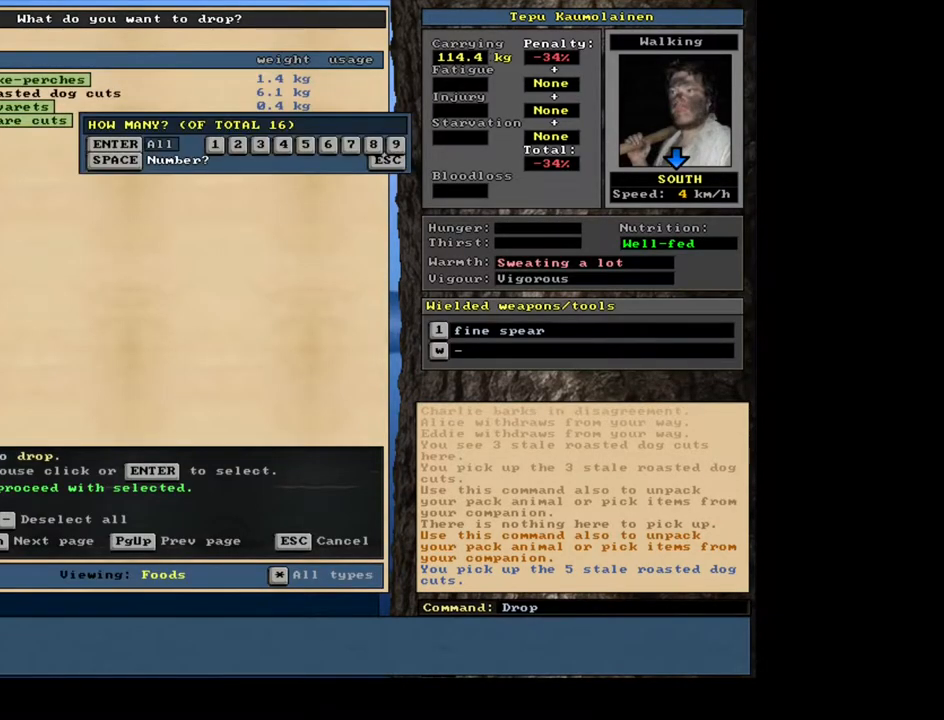
{"keys": ["space"], "mouse": [], "events": [[133, "return", "down"], [217, "return", "up"], [467, "space", "down"]]}
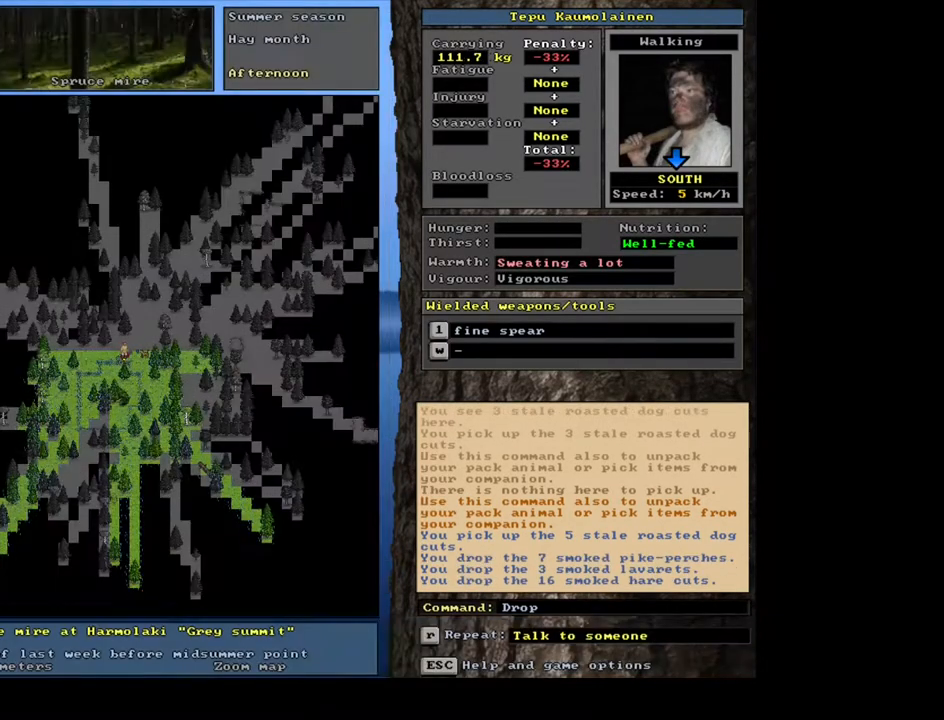
{"keys": ["tab"], "mouse": [], "events": [[50, "space", "up"], [217, "d", "down"], [300, "d", "up"], [500, "tab", "down"]]}
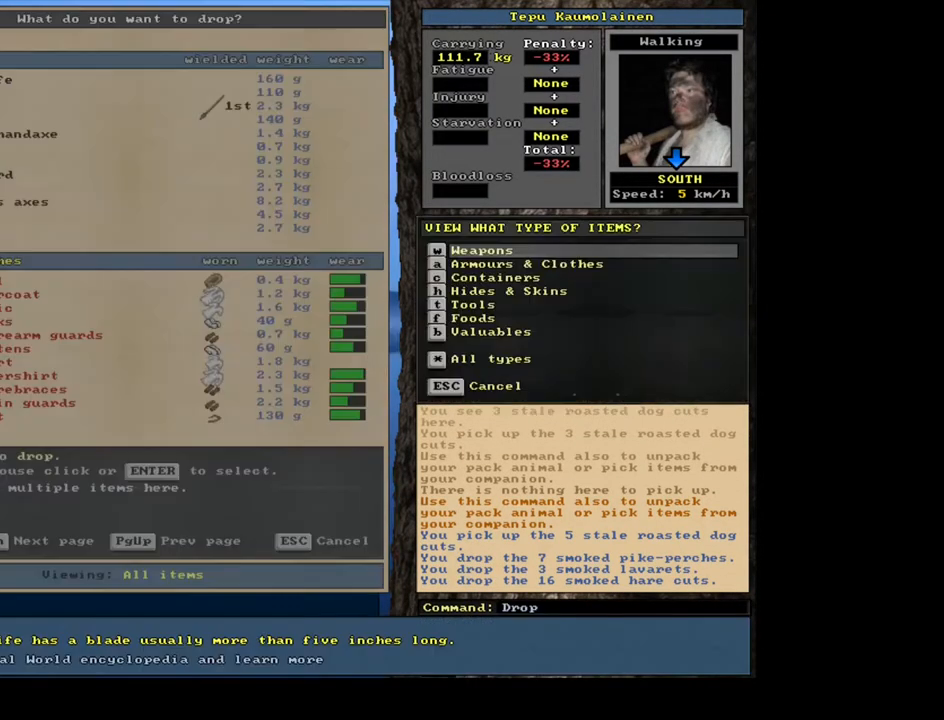
{"keys": [], "mouse": [], "events": [[50, "h", "down"], [117, "tab", "up"], [150, "h", "up"]]}
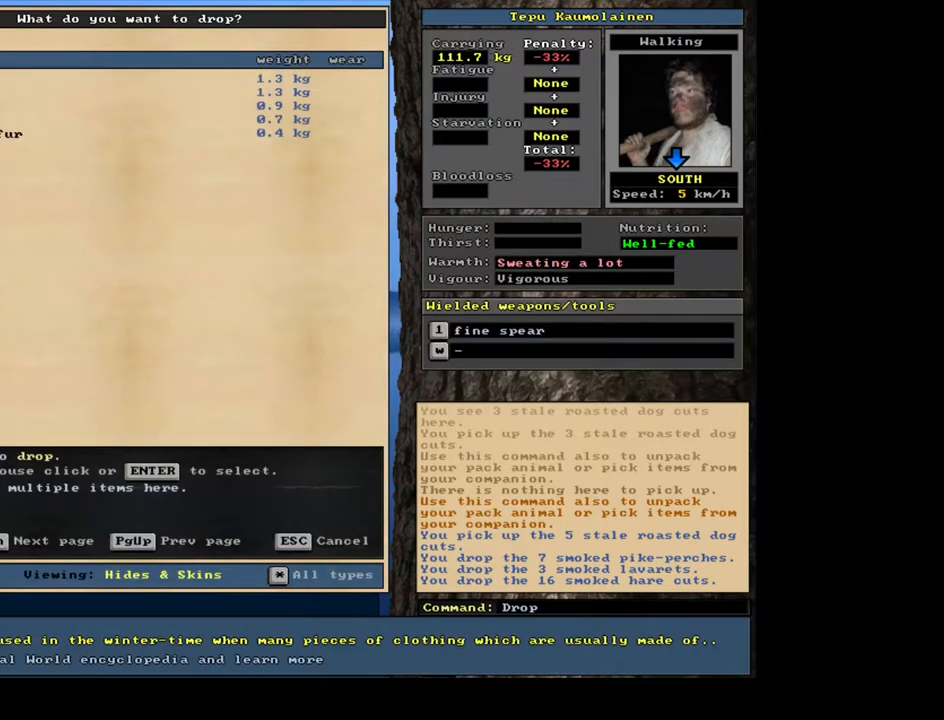
{"keys": [], "mouse": [], "events": [[250, "shift_l", "down"], [283, "equals", "down"], [383, "equals", "up"], [400, "shift_l", "up"]]}
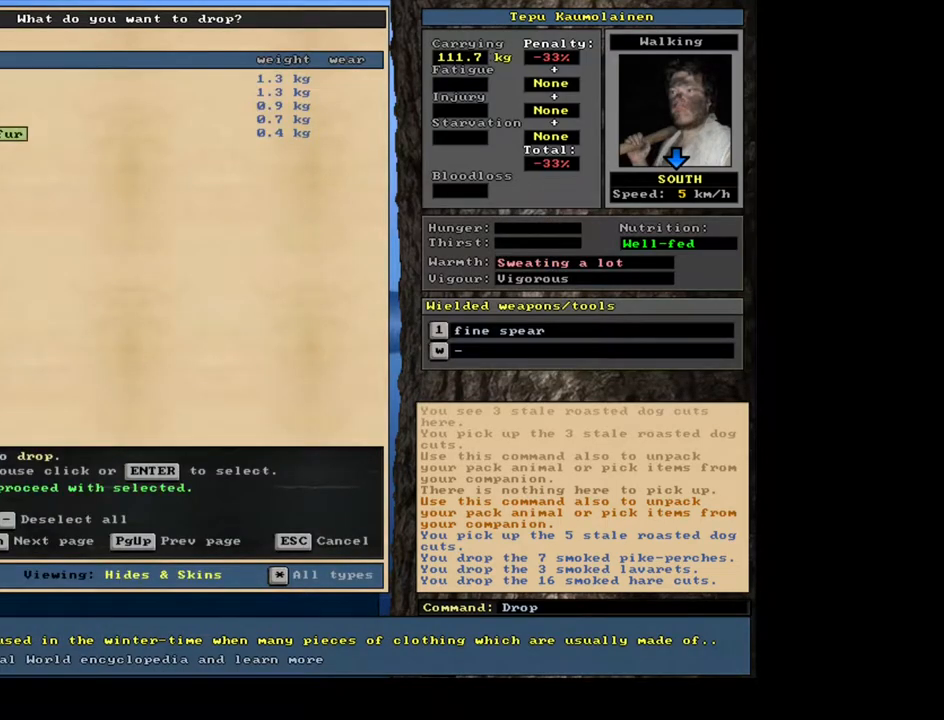
{"keys": [], "mouse": [], "events": [[17, "space", "down"], [150, "space", "up"], [183, "d", "down"], [267, "d", "up"]]}
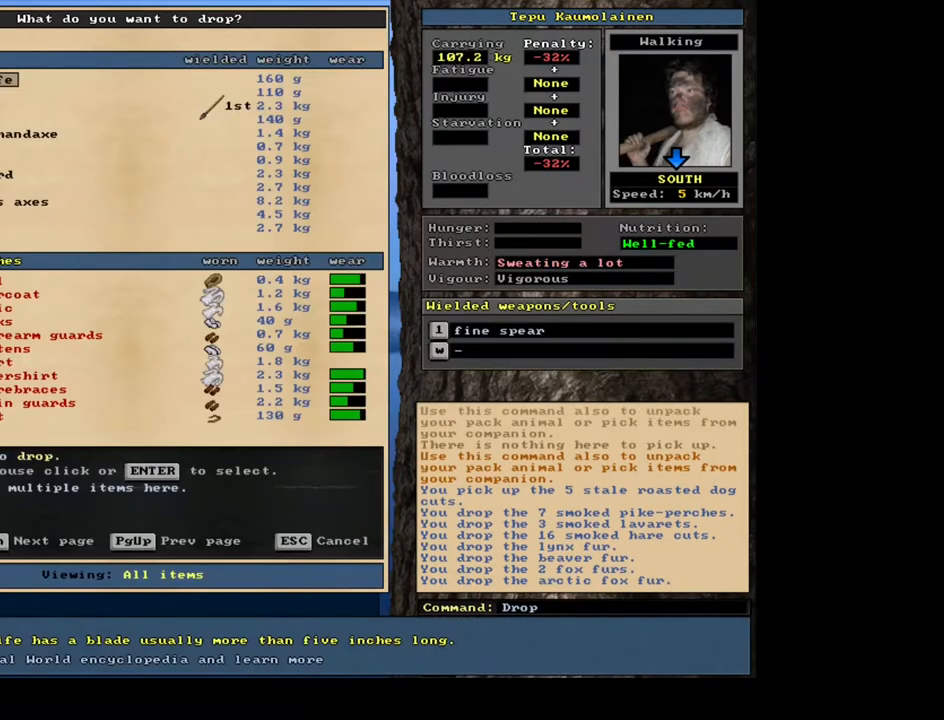
{"keys": ["down"], "mouse": [], "events": [[433, "down", "down"]]}
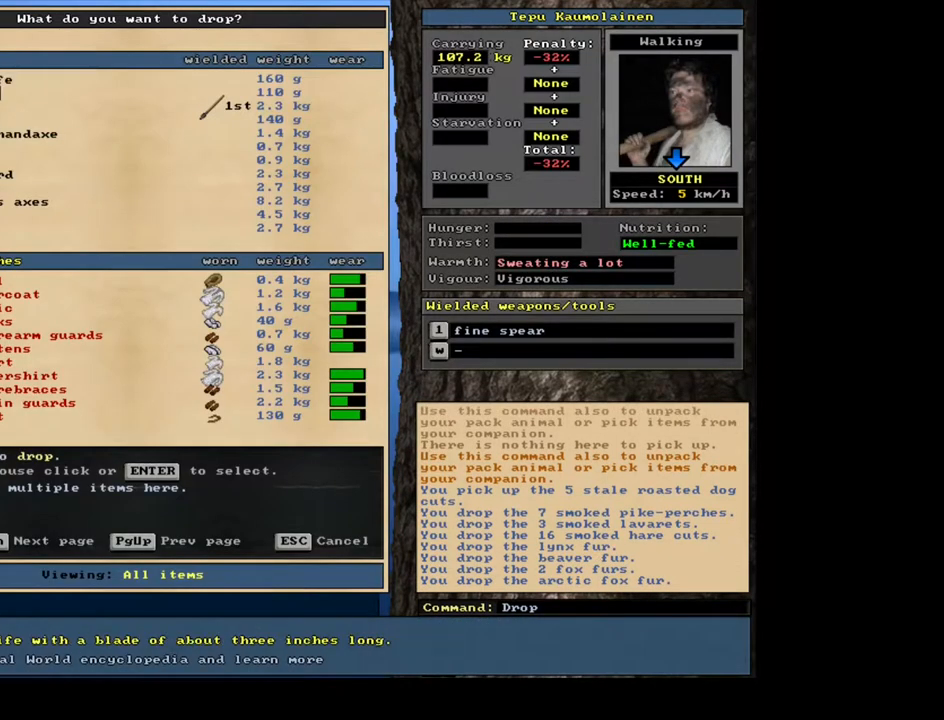
{"keys": ["down"], "mouse": [], "events": [[483, "down", "up"], [500, "down", "down"]]}
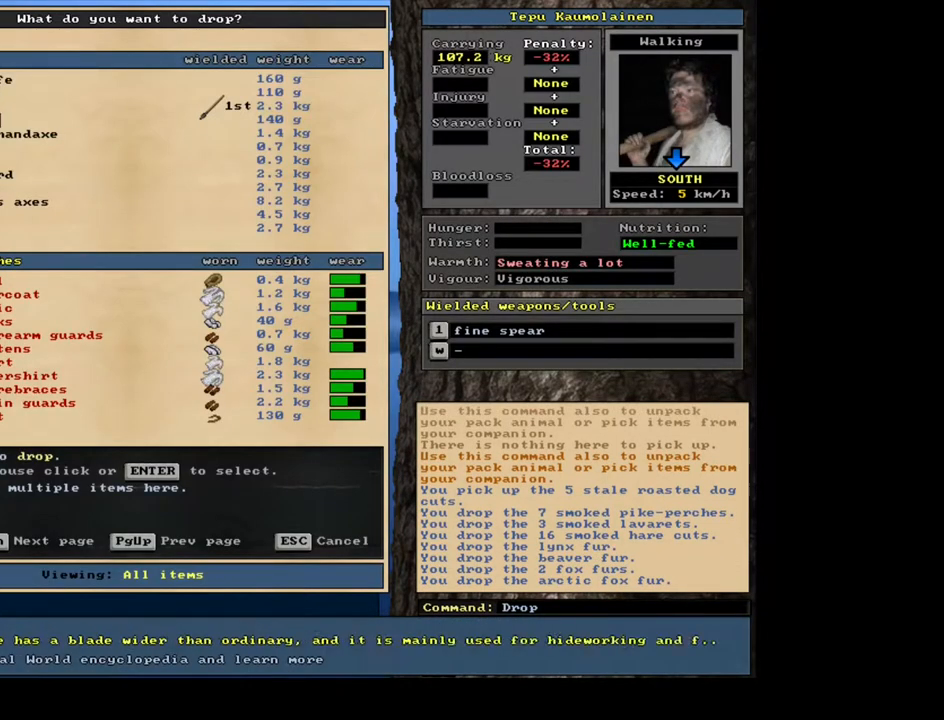
{"keys": [], "mouse": [], "events": [[17, "down", "up"], [33, "down", "down"], [50, "down", "up"], [67, "down", "down"], [100, "down", "up"], [117, "down", "down"], [133, "down", "up"], [150, "down", "down"], [167, "down", "up"], [417, "down", "down"], [483, "down", "up"]]}
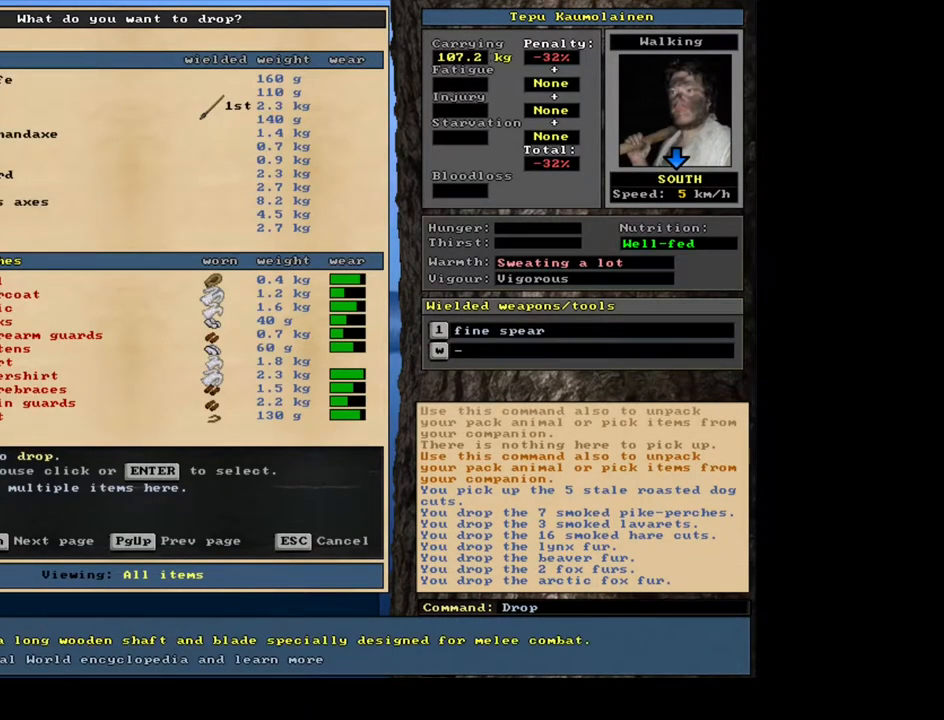
{"keys": [], "mouse": [], "events": [[50, "down", "down"], [133, "down", "up"], [200, "return", "down"], [300, "return", "up"], [350, "up", "down"], [467, "up", "up"]]}
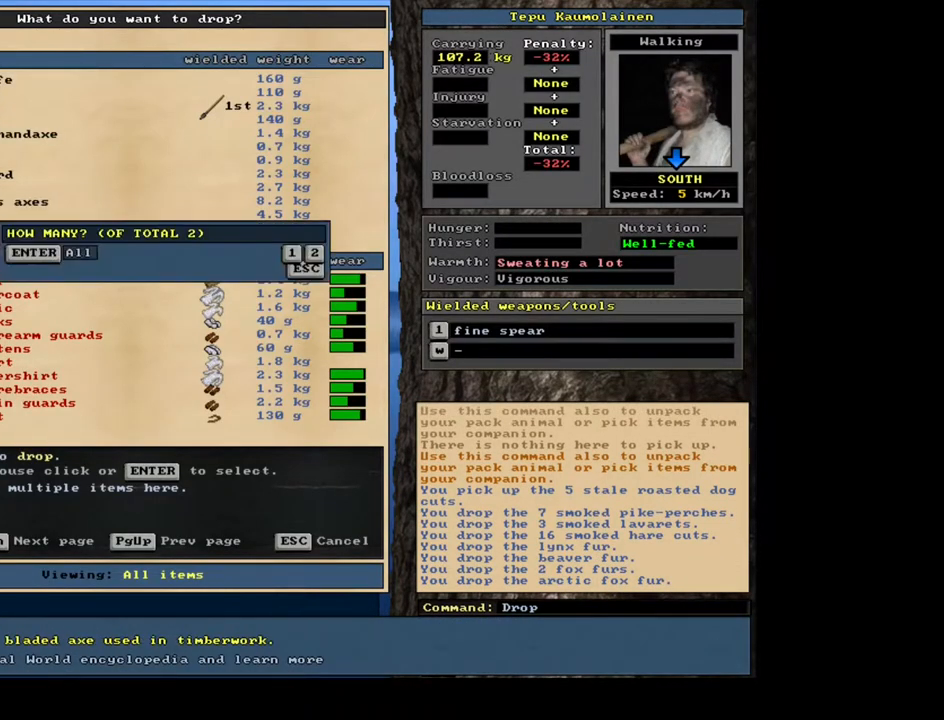
{"keys": [], "mouse": [], "events": [[17, "return", "down"], [150, "return", "up"], [217, "up", "down"], [317, "return", "down"], [333, "up", "up"], [467, "return", "up"]]}
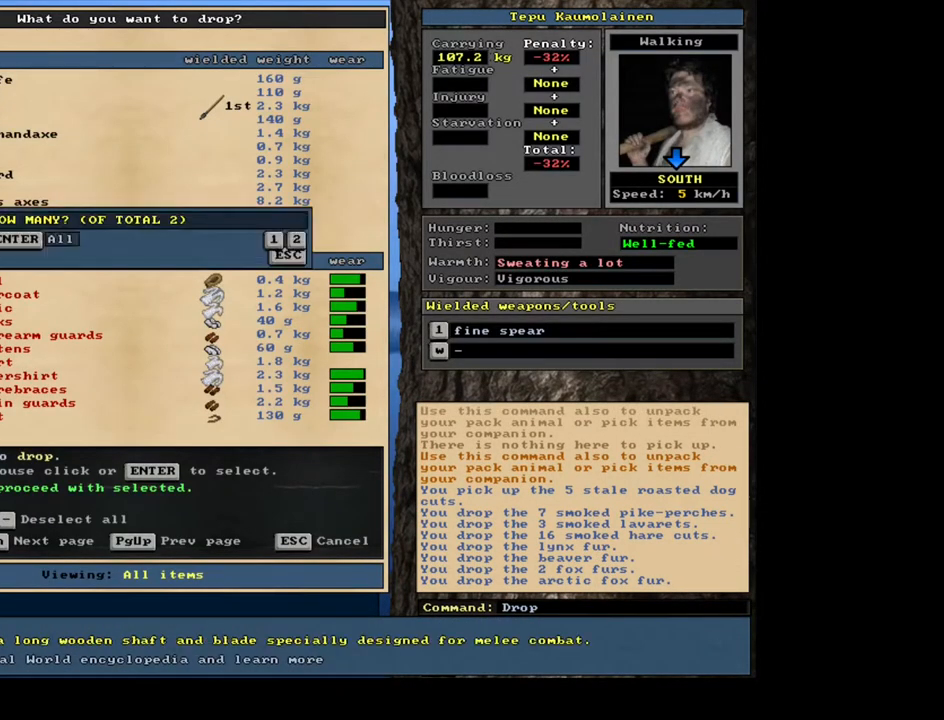
{"keys": [], "mouse": [], "events": [[217, "up", "down"], [283, "up", "up"], [300, "return", "down"], [417, "return", "up"]]}
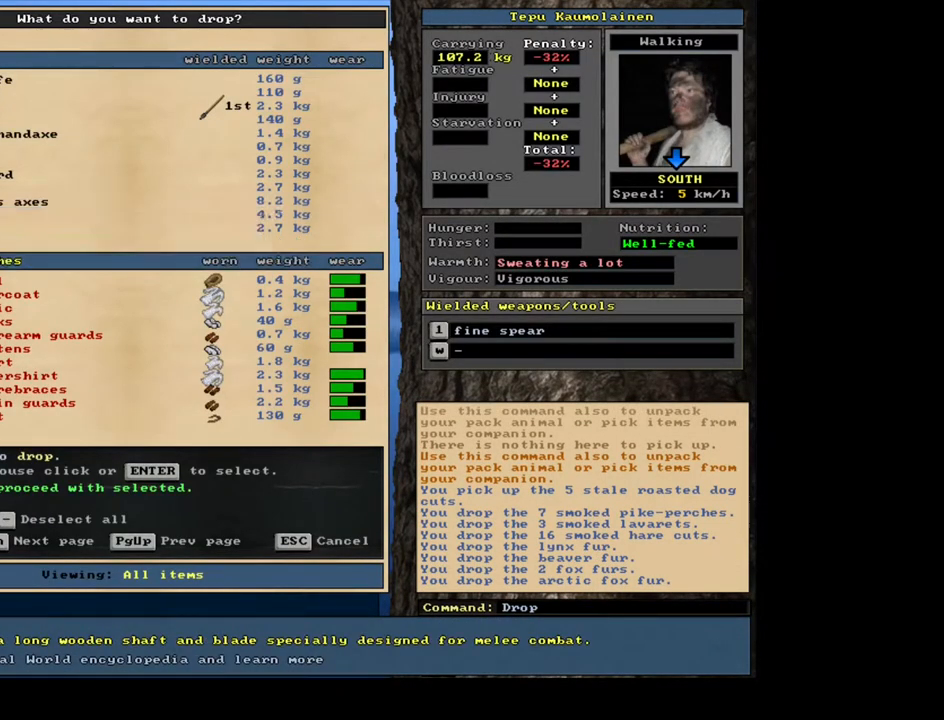
{"keys": [], "mouse": [], "events": [[133, "up", "down"], [250, "up", "up"], [267, "return", "down"], [383, "return", "up"]]}
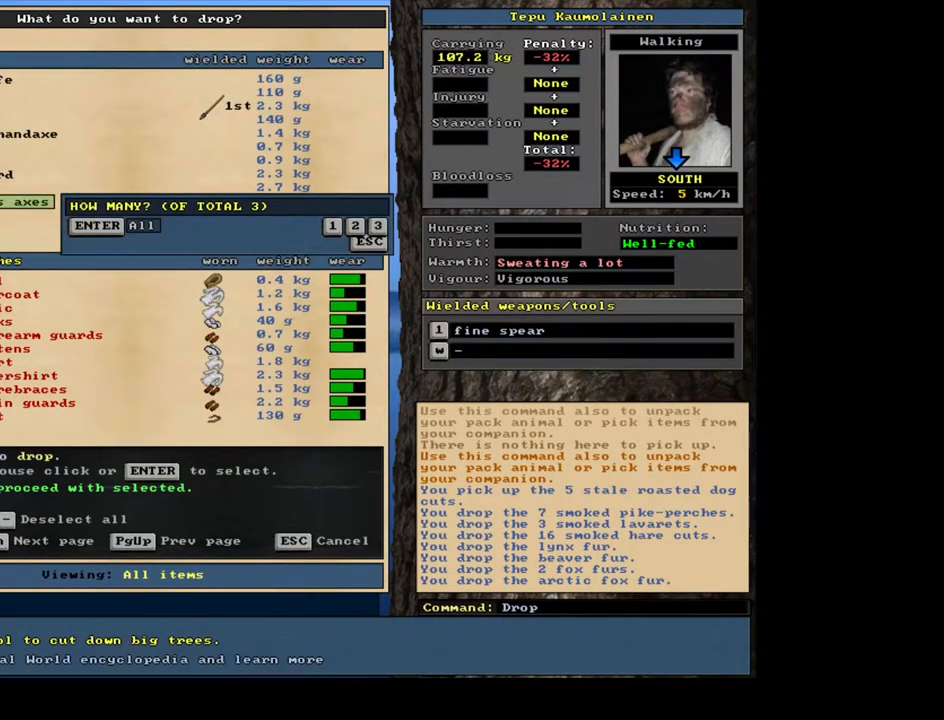
{"keys": [], "mouse": [], "events": [[200, "up", "down"], [250, "up", "up"]]}
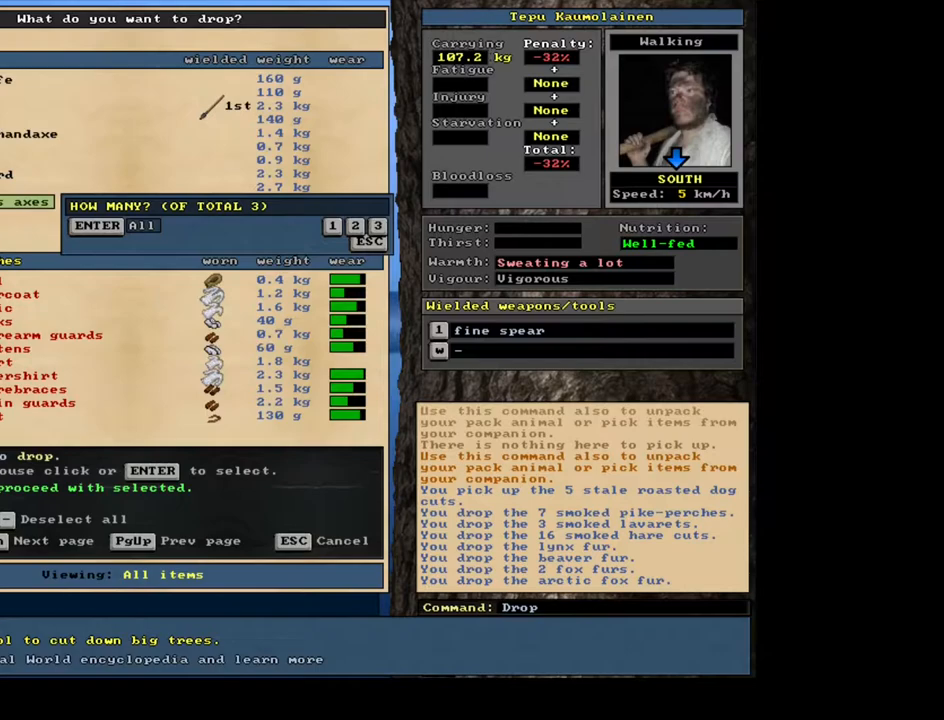
{"keys": [], "mouse": [], "events": [[283, "return", "down"], [400, "return", "up"]]}
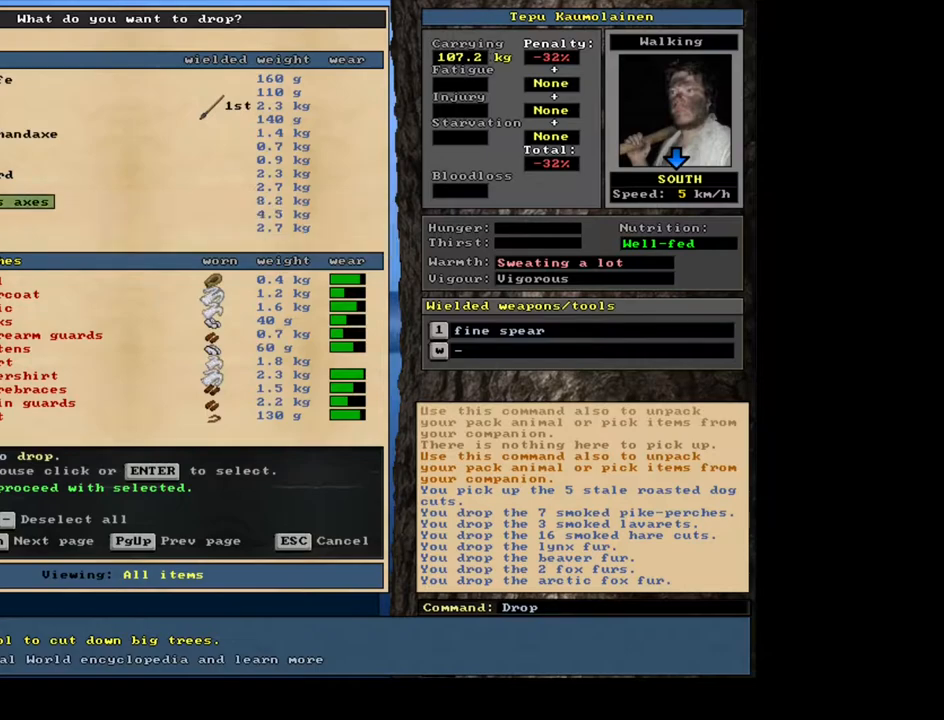
{"keys": [], "mouse": [], "events": [[133, "up", "down"], [200, "up", "up"], [250, "return", "down"], [350, "return", "up"]]}
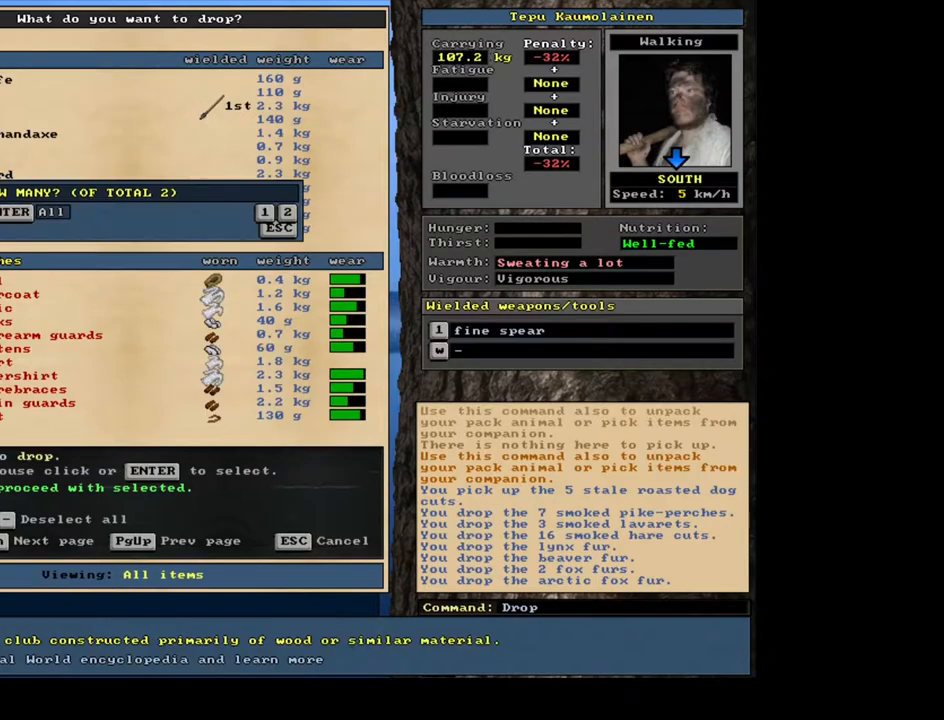
{"keys": [], "mouse": [], "events": [[117, "return", "down"], [233, "return", "up"], [350, "up", "down"], [483, "up", "up"]]}
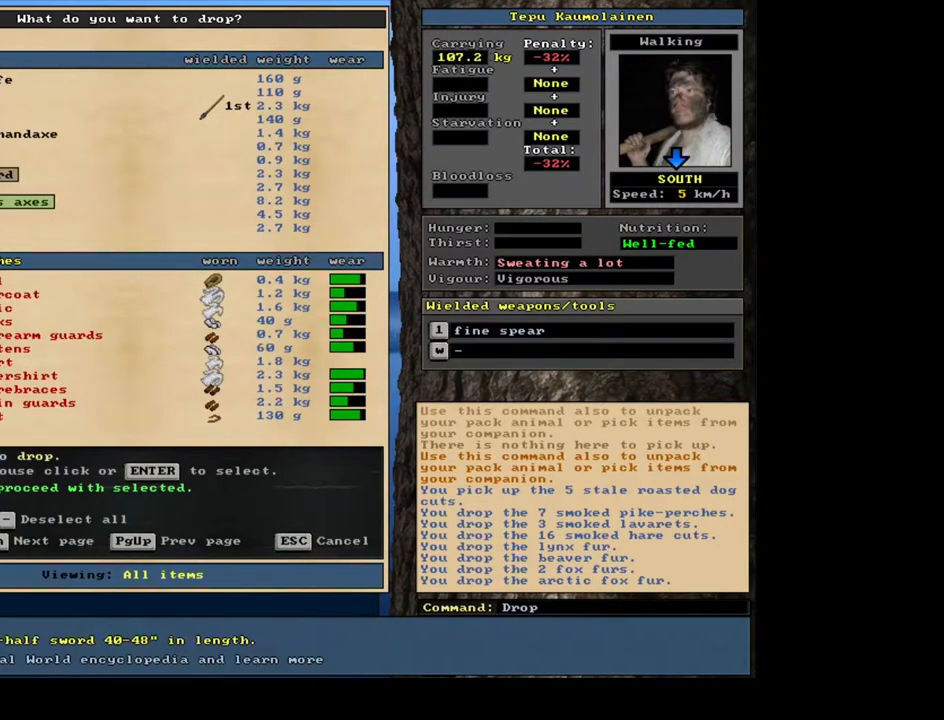
{"keys": [], "mouse": [], "events": [[133, "return", "down"], [233, "return", "up"], [417, "up", "down"], [500, "up", "up"]]}
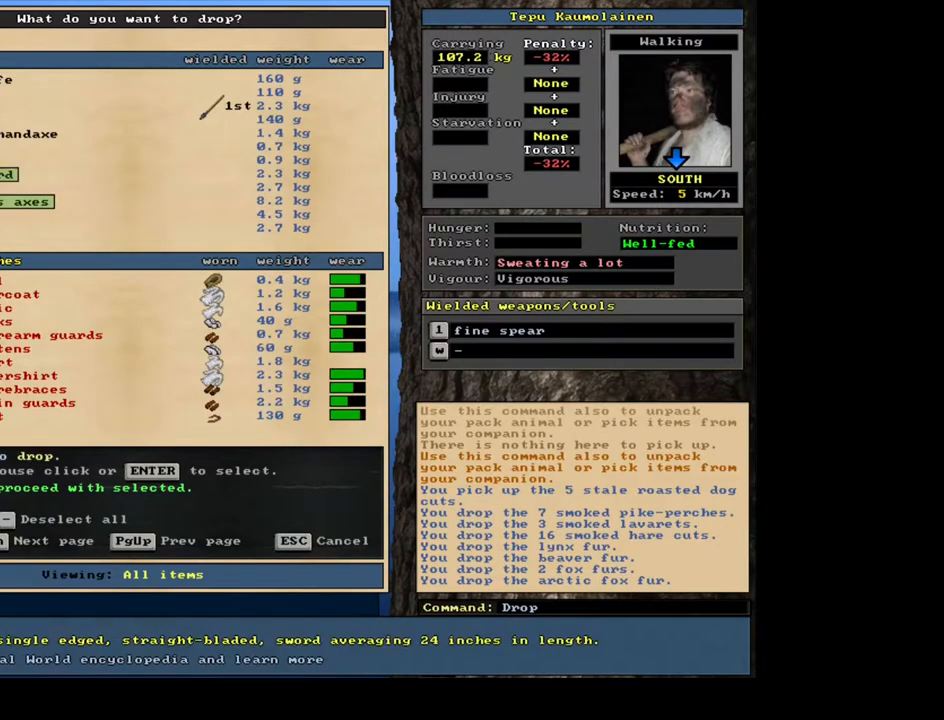
{"keys": ["up"], "mouse": [], "events": [[17, "return", "down"], [117, "return", "up"], [500, "up", "down"]]}
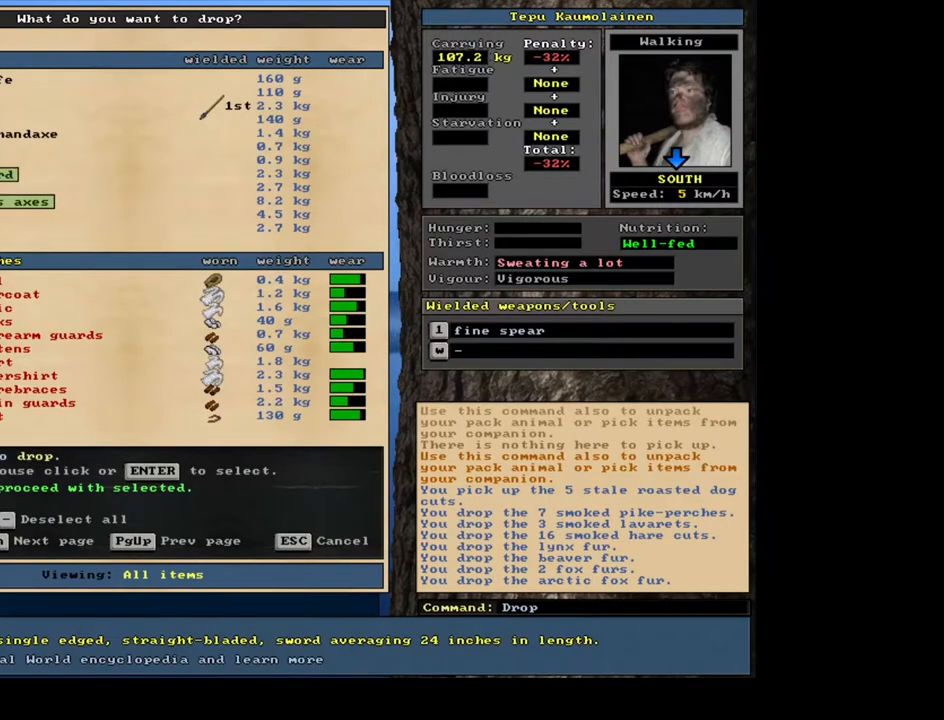
{"keys": ["return"], "mouse": [], "events": [[83, "up", "up"], [167, "return", "down"], [250, "return", "up"], [483, "return", "down"]]}
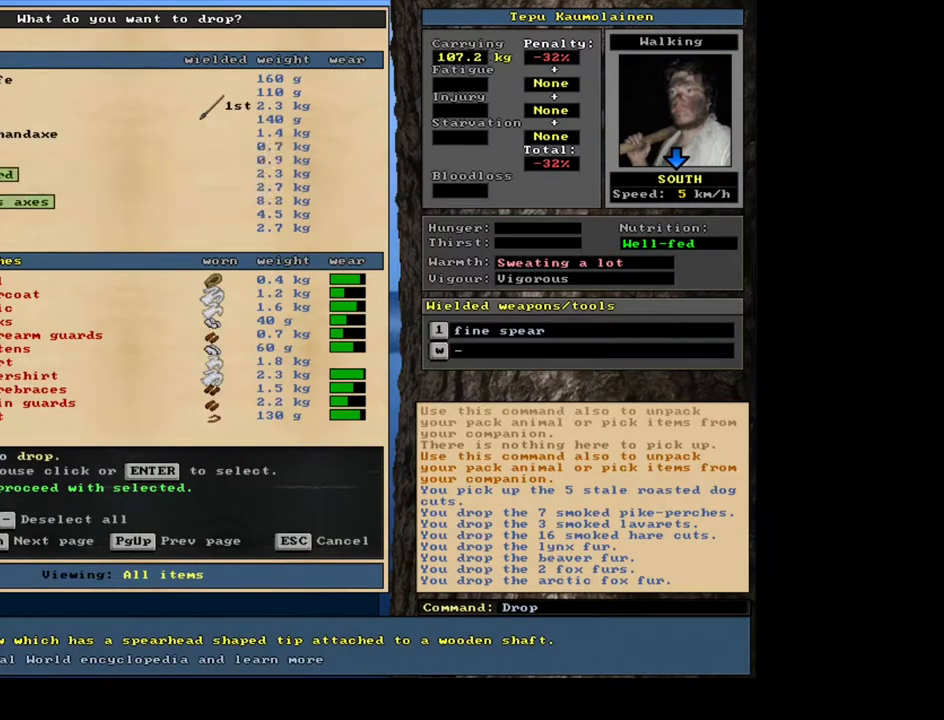
{"keys": ["up"], "mouse": [], "events": [[83, "return", "up"], [483, "up", "down"]]}
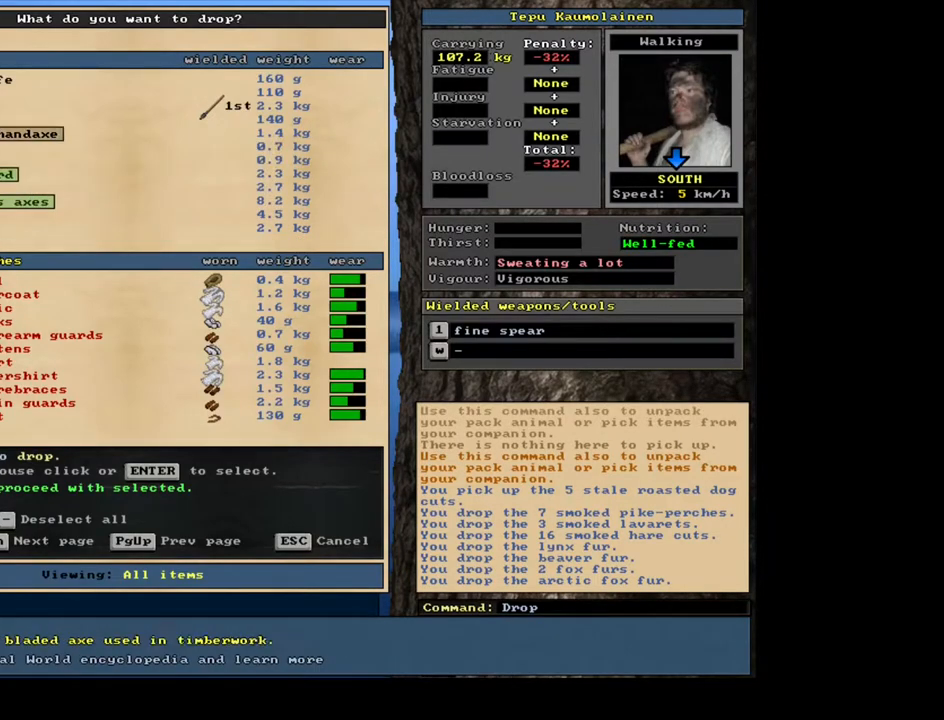
{"keys": ["up"], "mouse": [], "events": []}
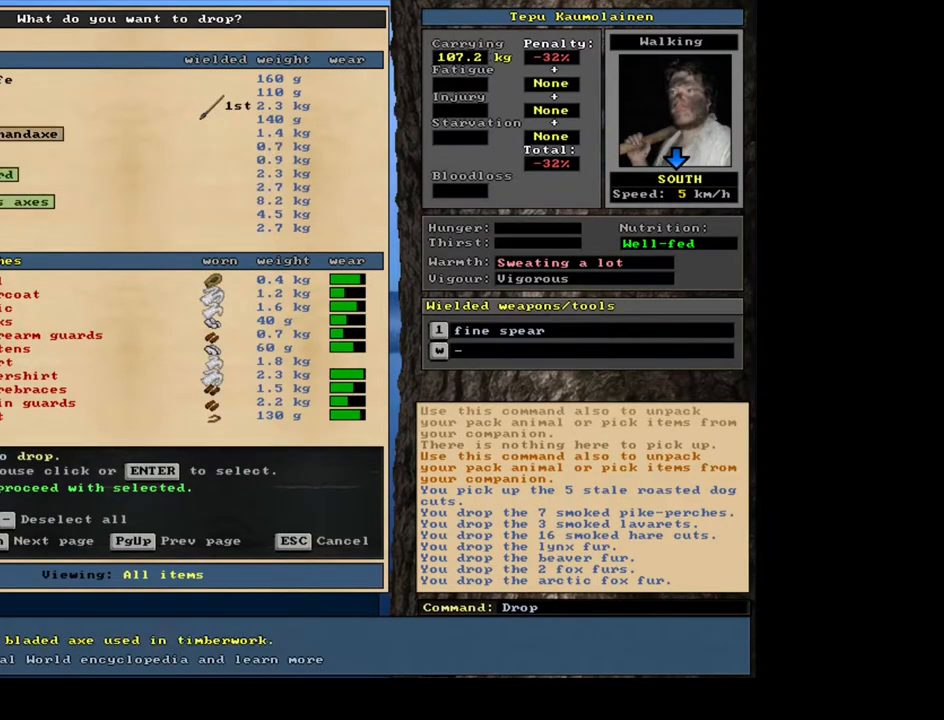
{"keys": [], "mouse": [], "events": [[200, "up", "up"]]}
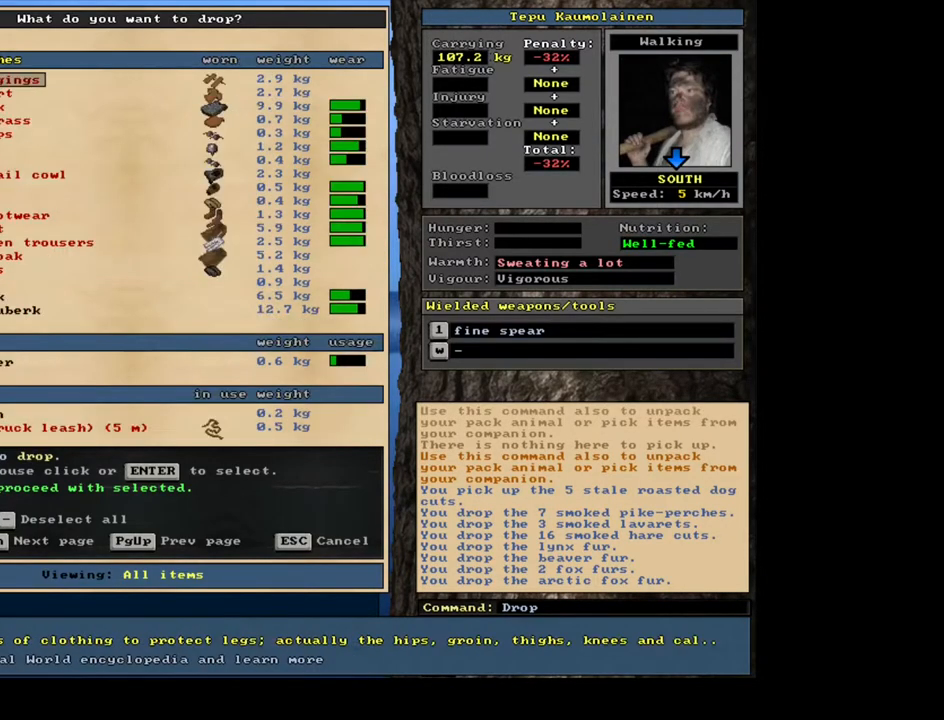
{"keys": [], "mouse": [], "events": []}
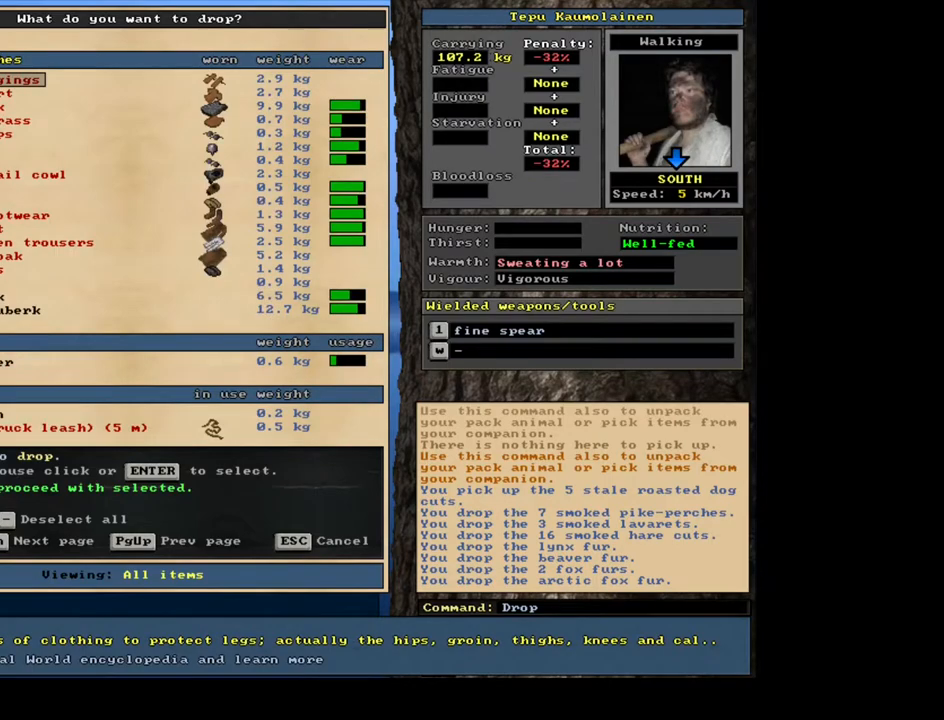
{"keys": ["down"], "mouse": [], "events": [[217, "down", "down"]]}
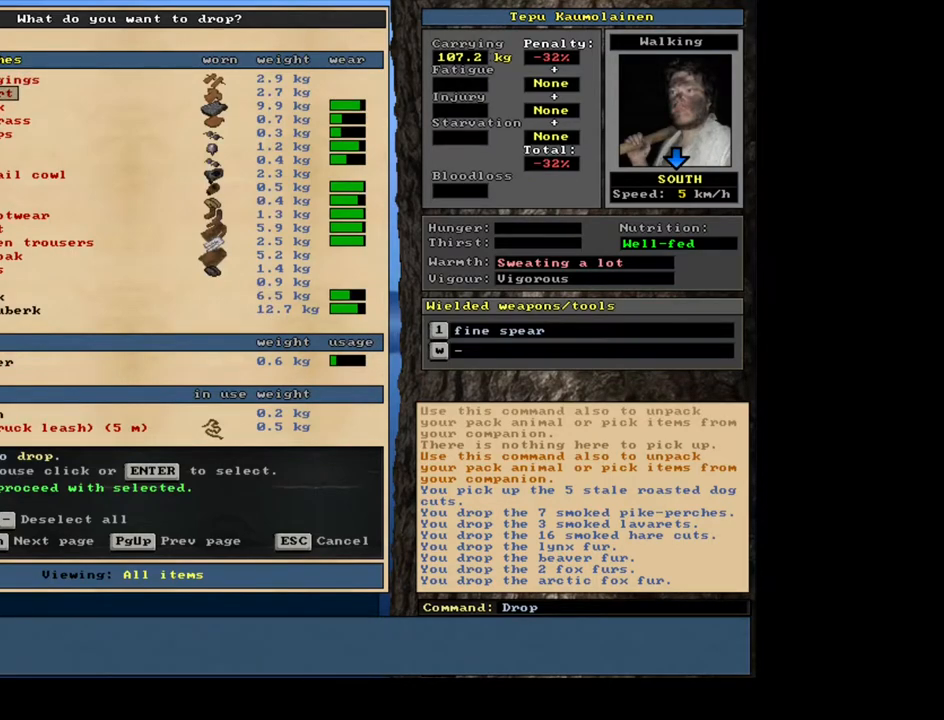
{"keys": ["down"], "mouse": [], "events": [[217, "down", "up"], [233, "down", "down"], [250, "down", "up"], [267, "down", "down"], [283, "down", "up"], [300, "down", "down"], [333, "down", "up"], [350, "down", "down"], [367, "down", "up"], [383, "down", "down"], [400, "down", "up"], [417, "down", "down"], [450, "down", "up"], [467, "down", "down"], [483, "down", "up"], [500, "down", "down"]]}
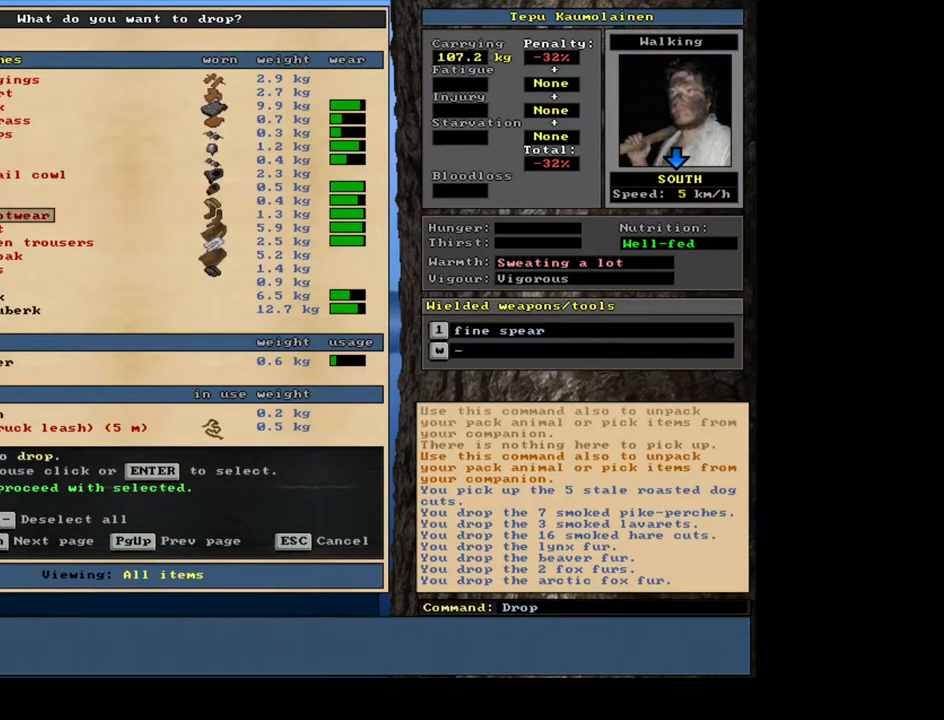
{"keys": [], "mouse": [], "events": [[17, "down", "up"], [33, "down", "down"], [50, "down", "up"], [233, "down", "down"], [350, "down", "up"], [433, "down", "down"], [483, "down", "up"]]}